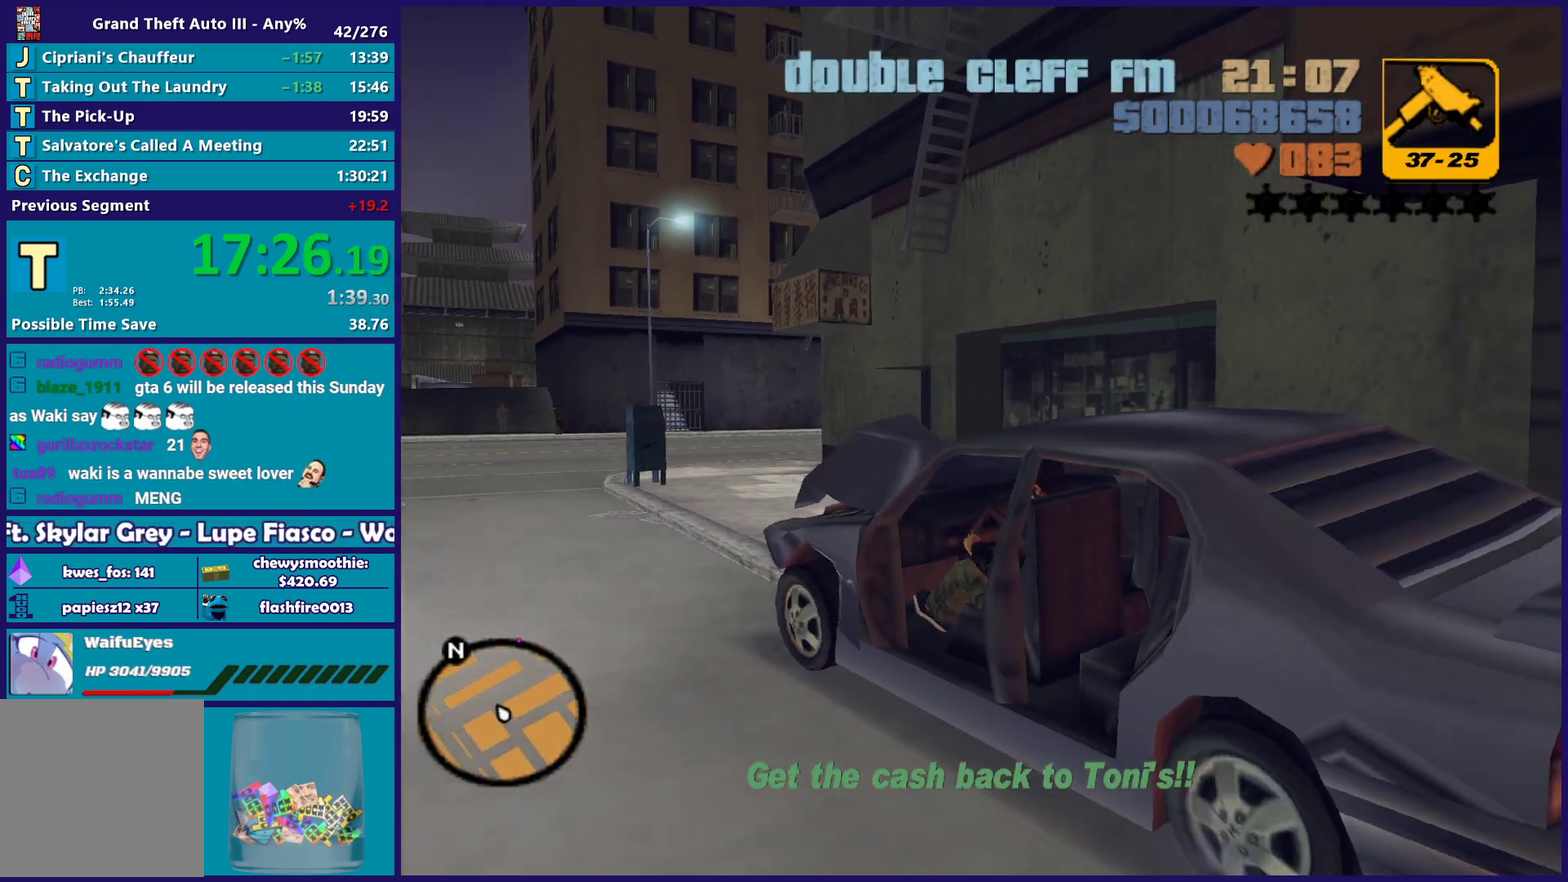
Gameplay with a controller (Xbox layout); each line is a JSON object with the inputs held at the frame after it. "events" lists button and stick changes between this image and that frame as [ms after this image, input, new state], when the widget could be followed in between.
{"buttons": ["R2"], "left_stick": "up-left", "right_stick": "center", "events": [[250, "left_stick", "center"], [433, "left_stick", "up-left"]]}
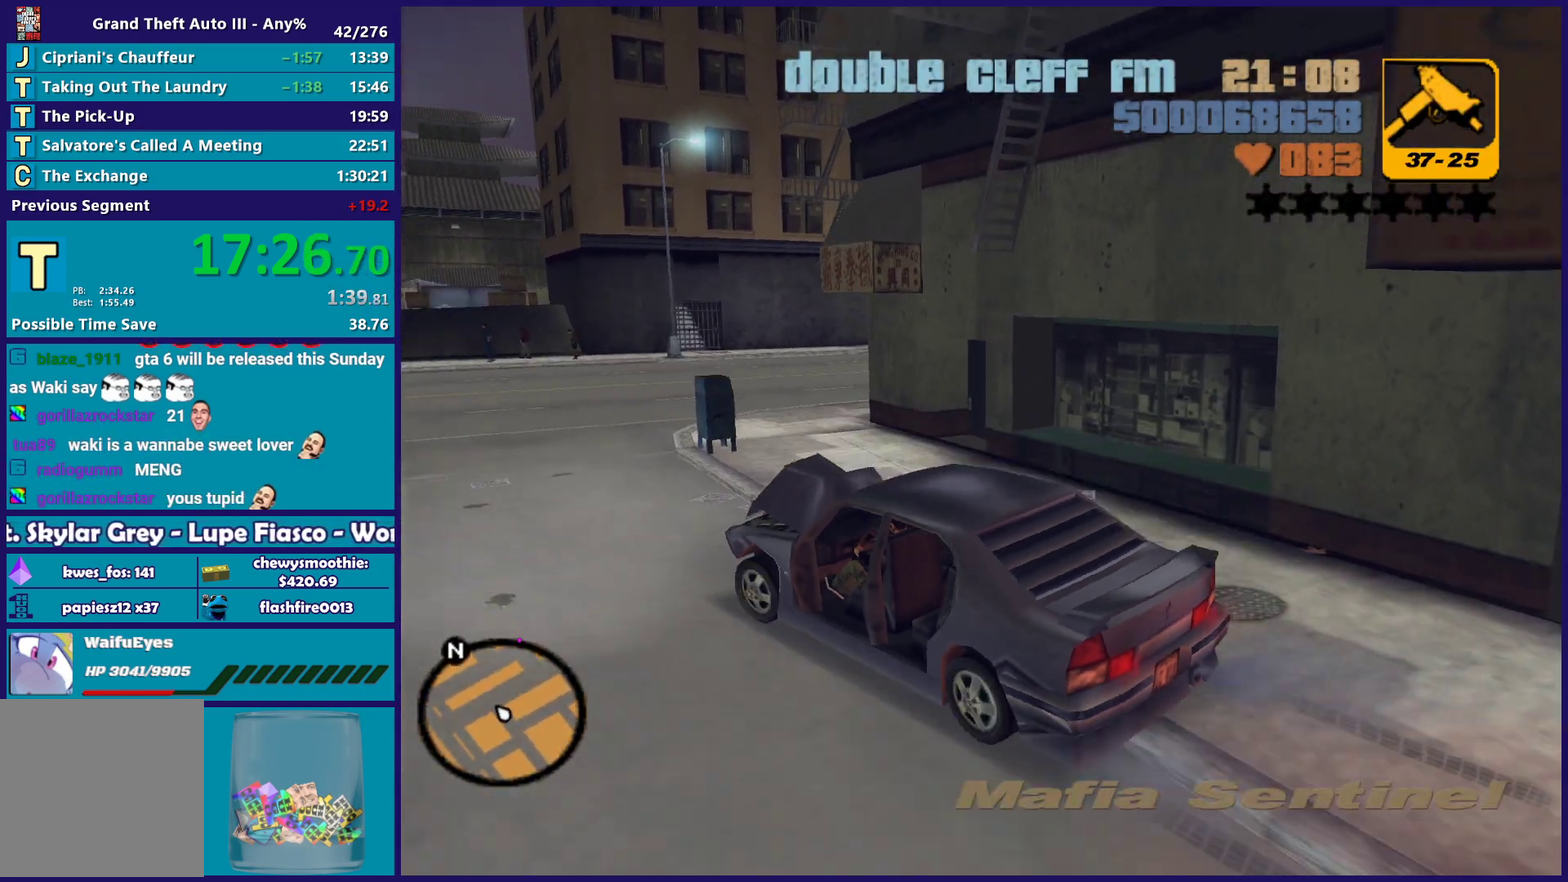
{"buttons": ["R2"], "left_stick": "right", "right_stick": "center", "events": [[100, "left_stick", "center"], [417, "left_stick", "right"]]}
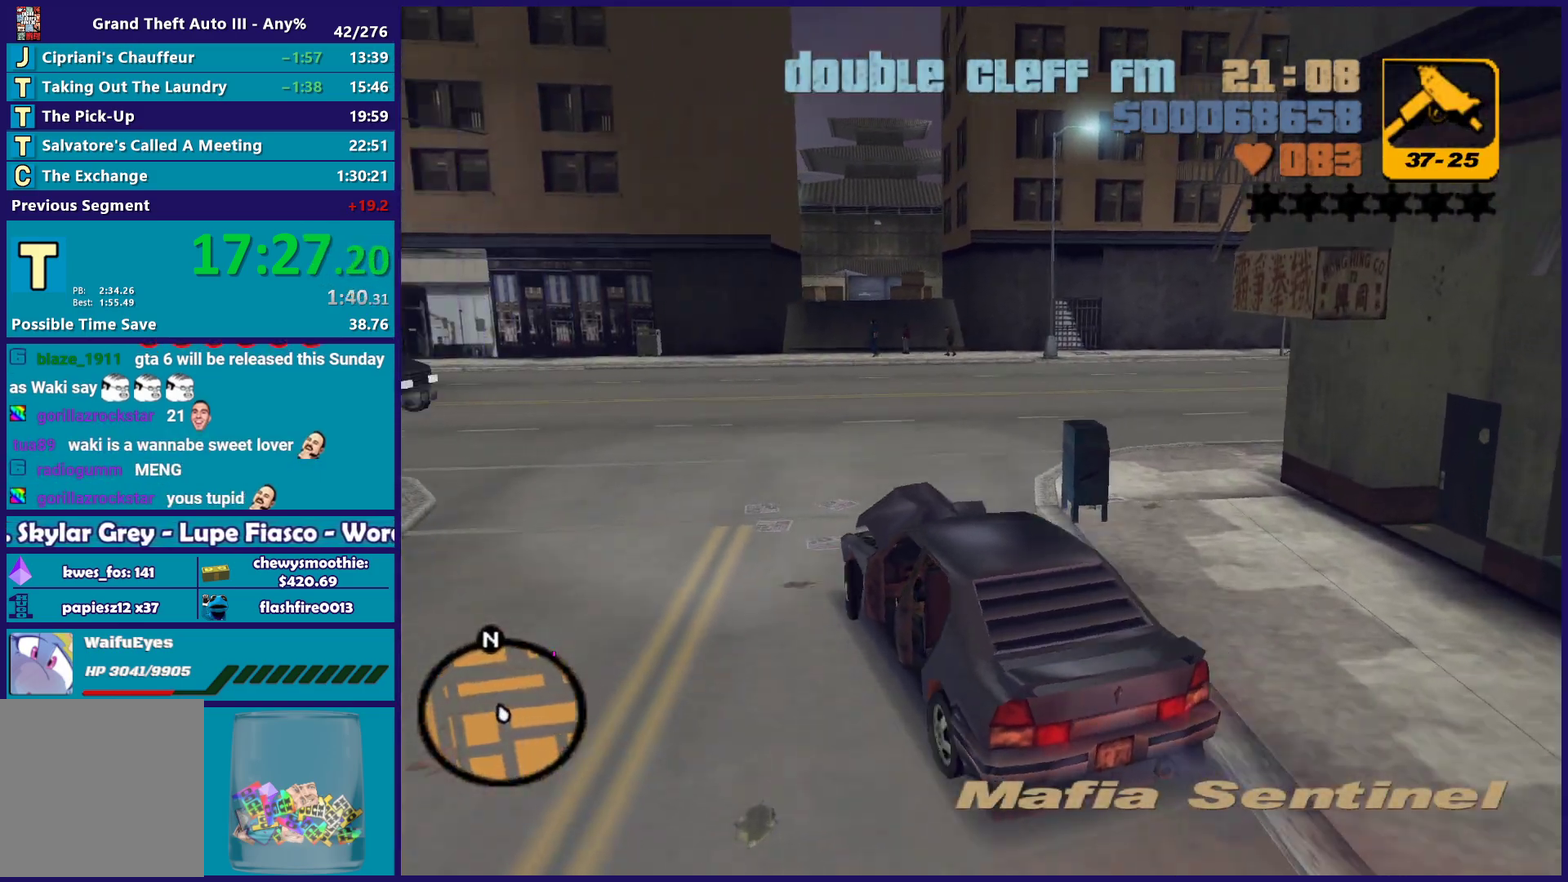
{"buttons": ["R2"], "left_stick": "right", "right_stick": "center", "events": [[333, "left_stick", "center"], [400, "left_stick", "right"]]}
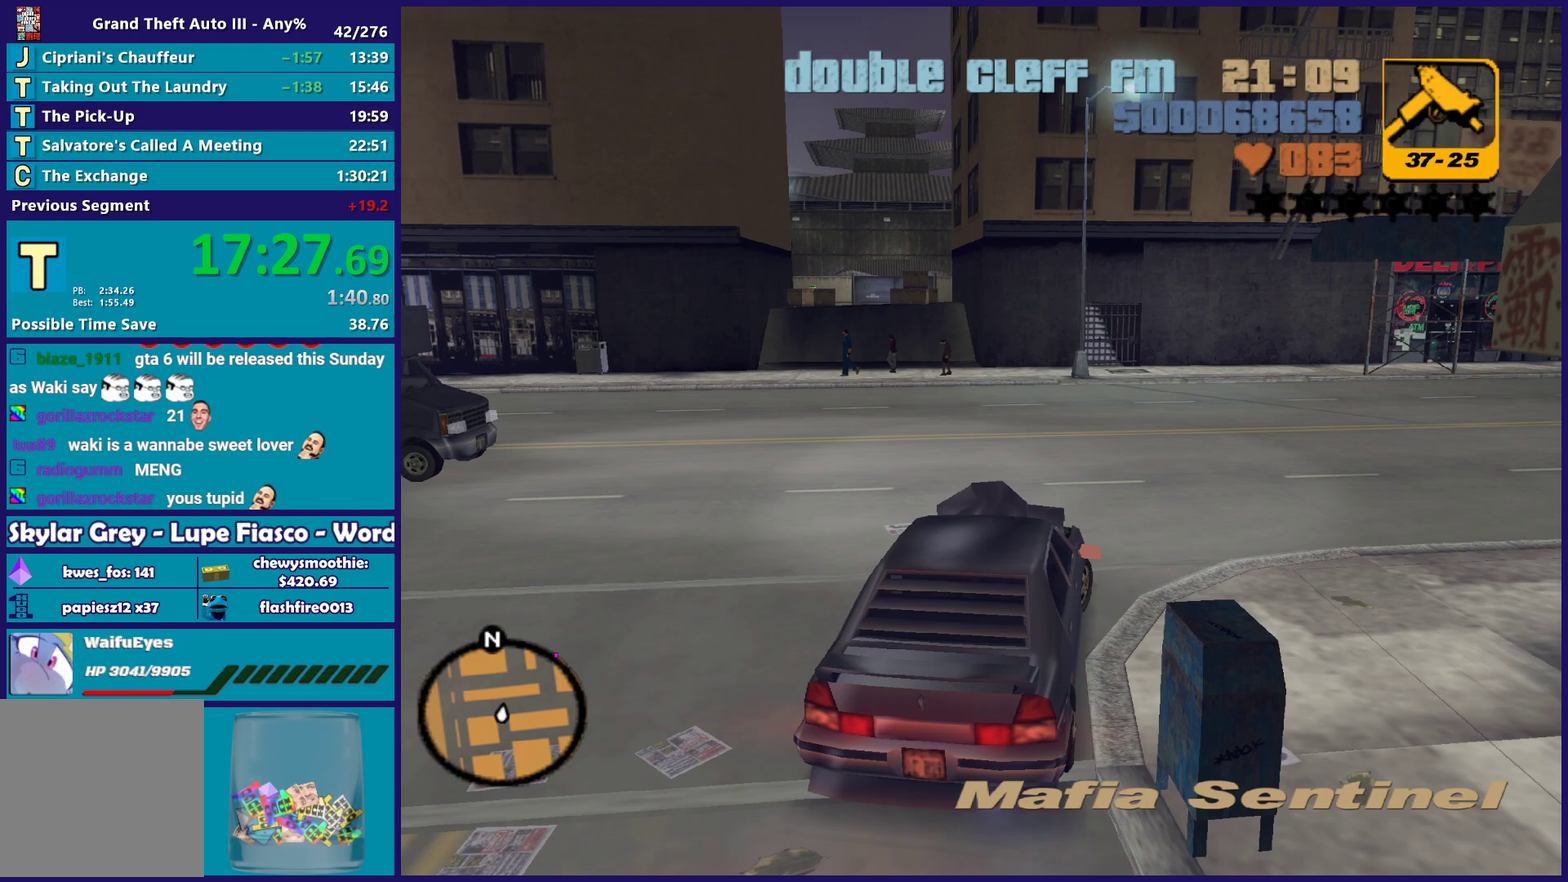
{"buttons": ["R2"], "left_stick": "right", "right_stick": "center", "events": []}
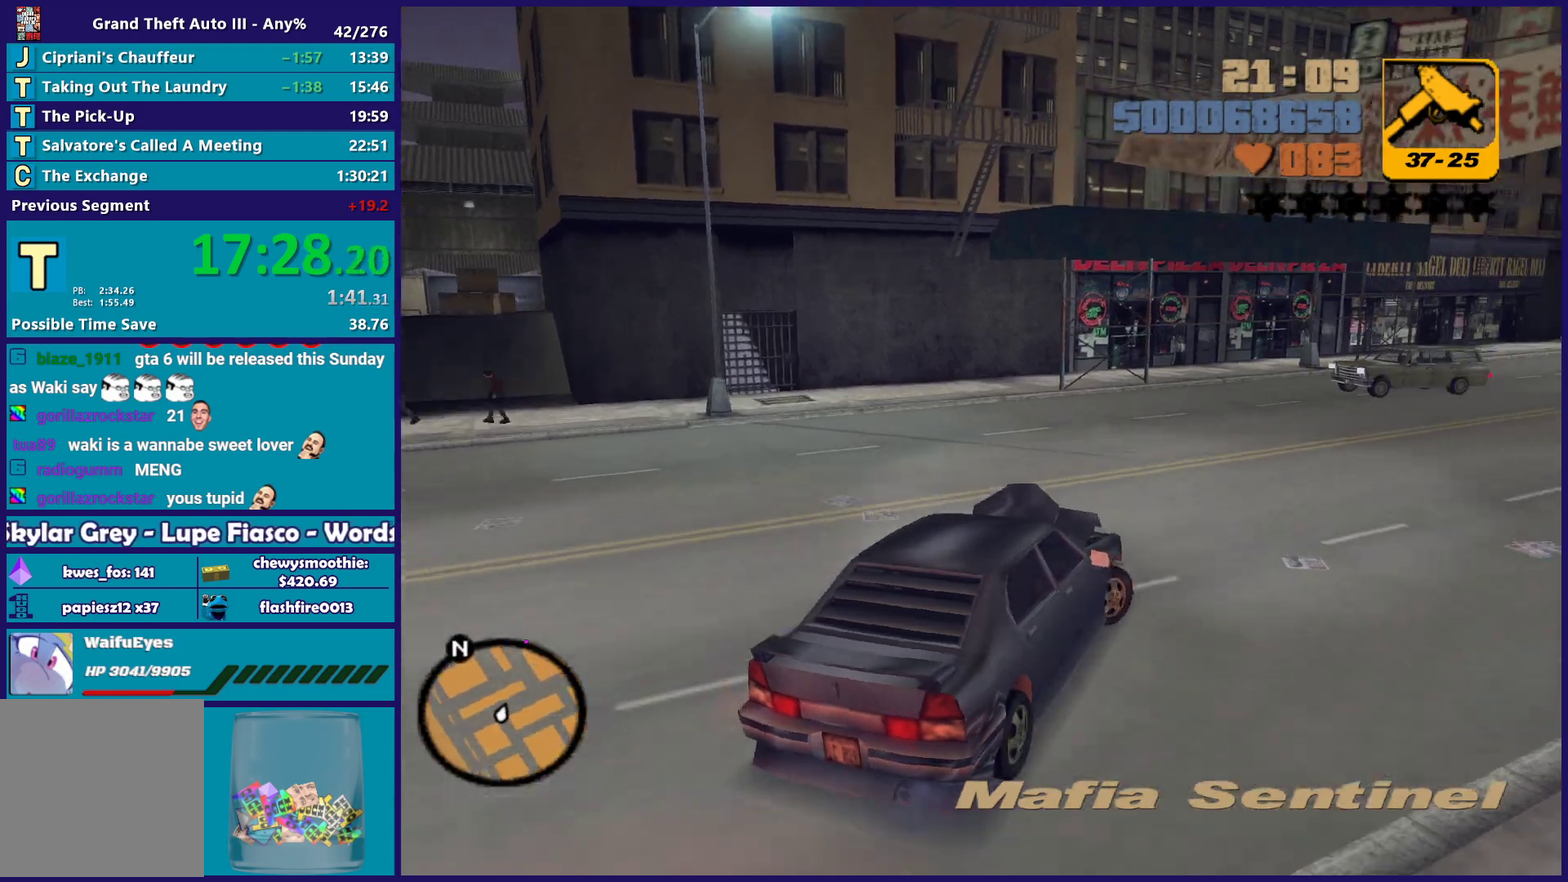
{"buttons": ["R2"], "left_stick": "center", "right_stick": "center", "events": [[333, "left_stick", "up-right"], [417, "left_stick", "center"]]}
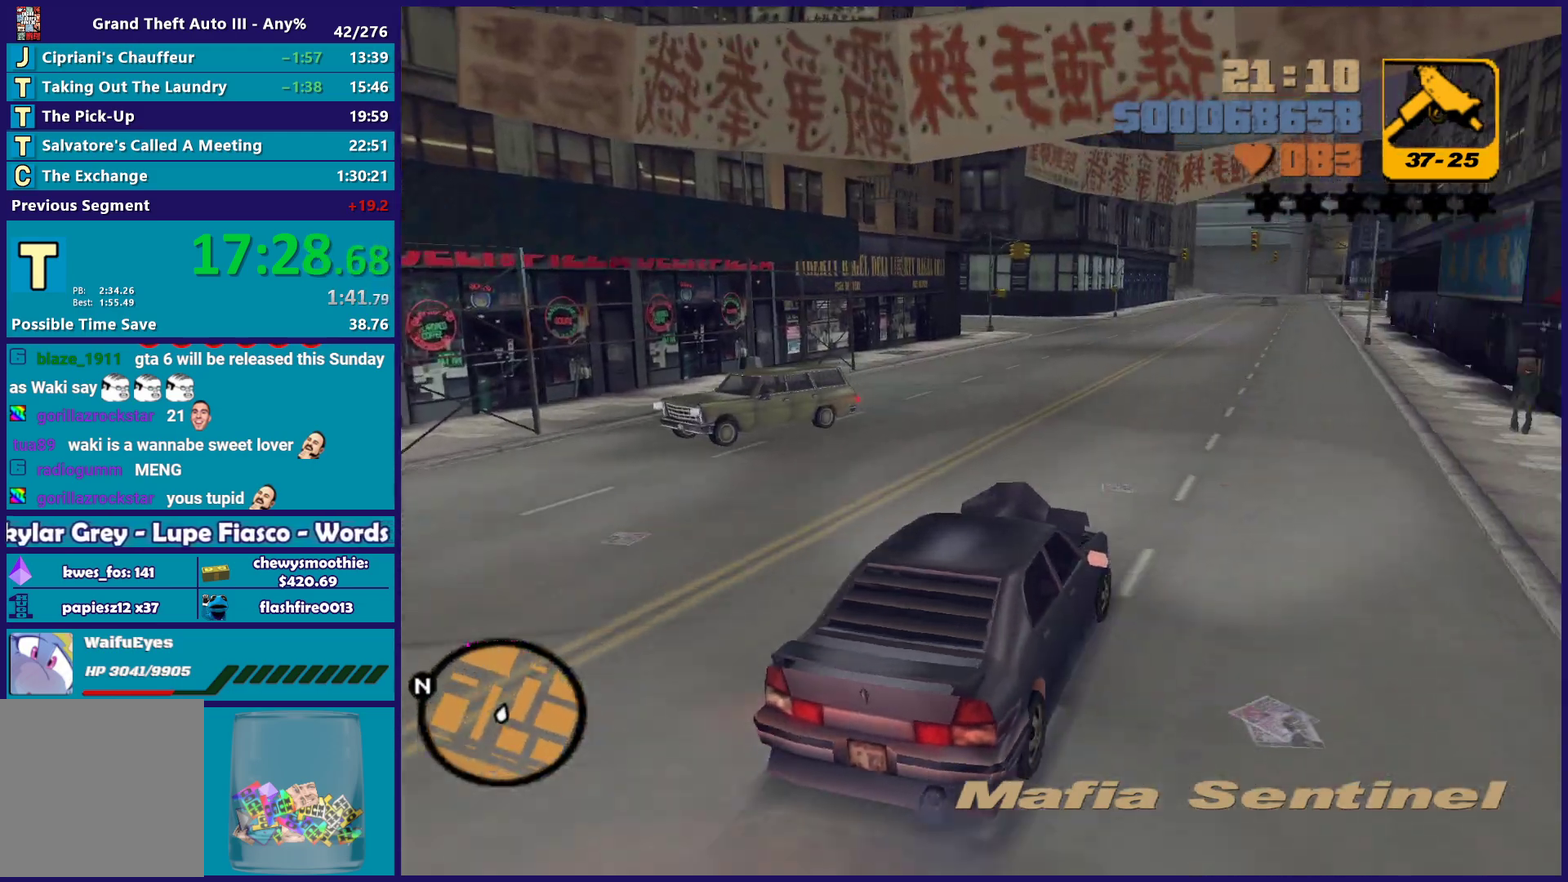
{"buttons": ["R2"], "left_stick": "center", "right_stick": "center", "events": [[367, "left_stick", "right"], [483, "left_stick", "center"]]}
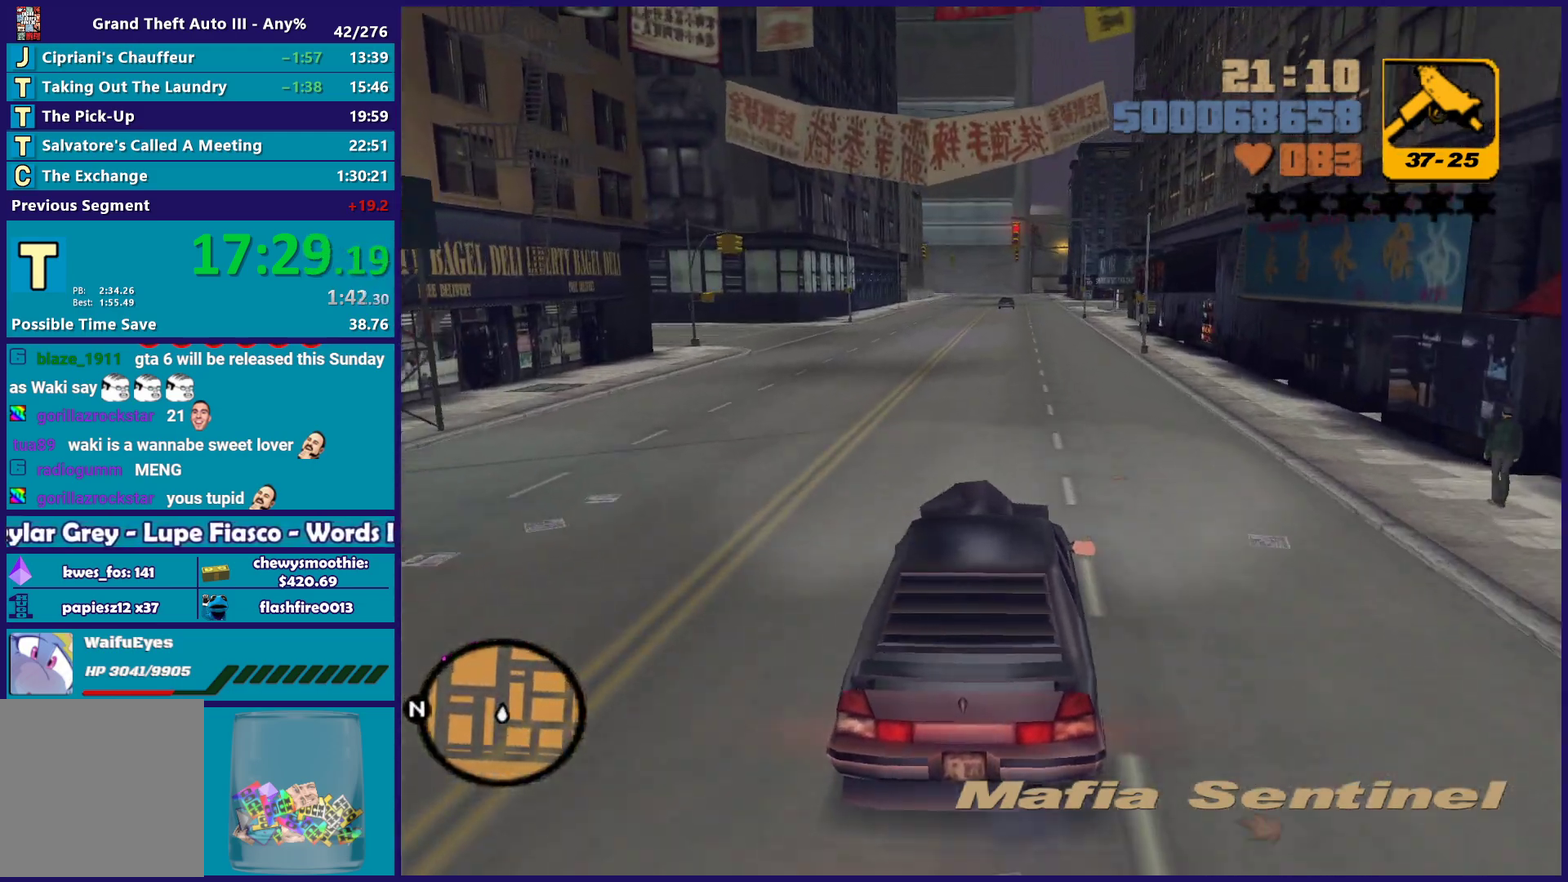
{"buttons": ["R2"], "left_stick": "up-left", "right_stick": "center", "events": [[33, "left_stick", "left"], [100, "left_stick", "up-left"], [183, "left_stick", "center"], [500, "left_stick", "up-left"]]}
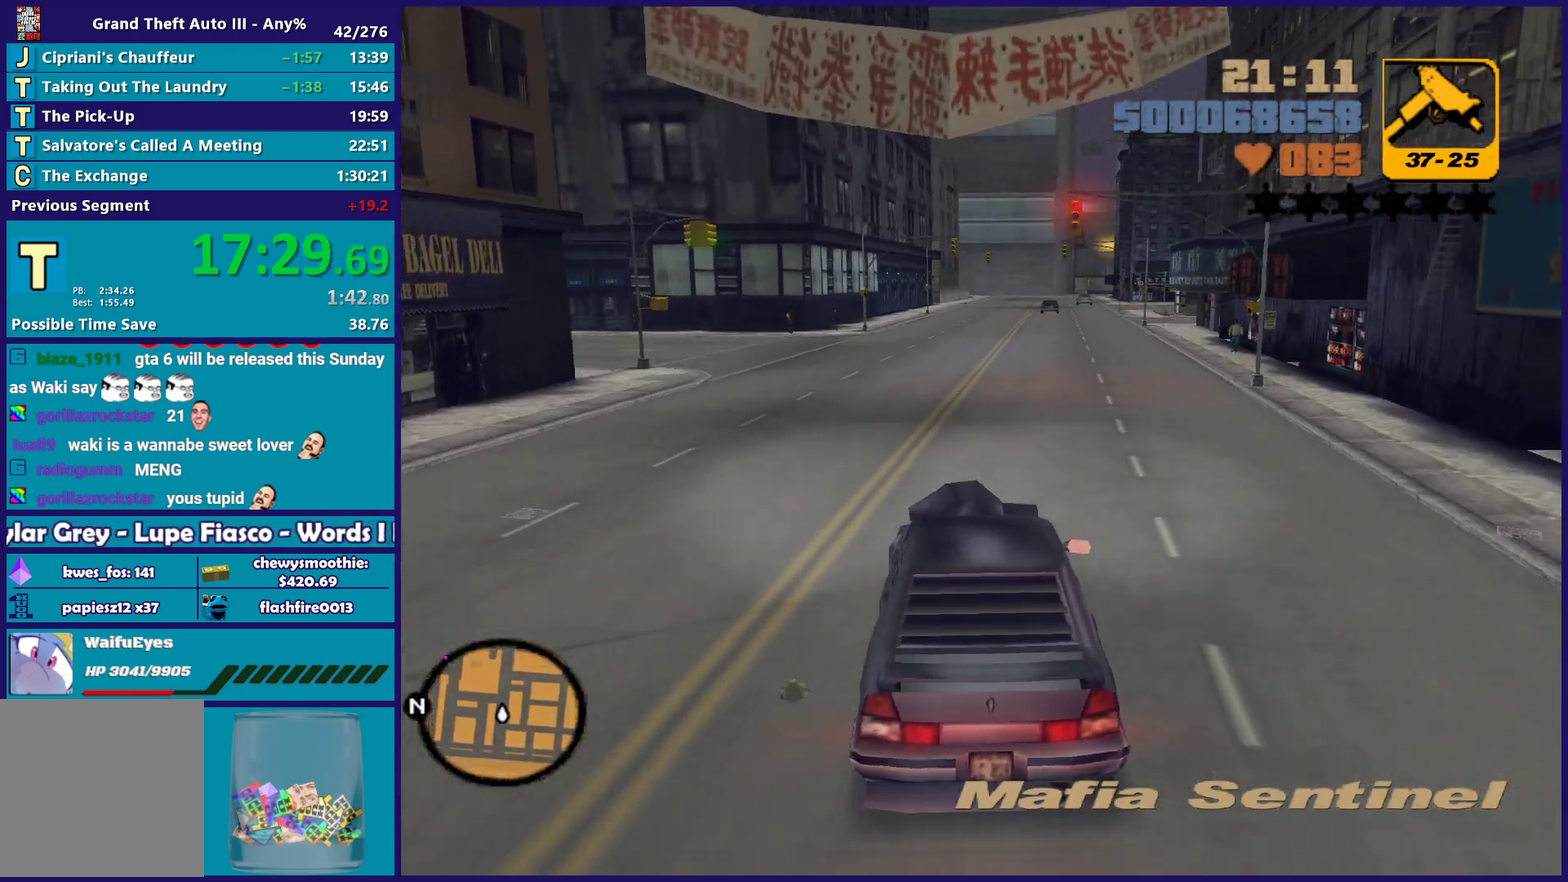
{"buttons": [], "left_stick": "center", "right_stick": "center", "events": [[117, "left_stick", "center"], [283, "left_stick", "left"], [350, "R2", "up"], [450, "left_stick", "center"]]}
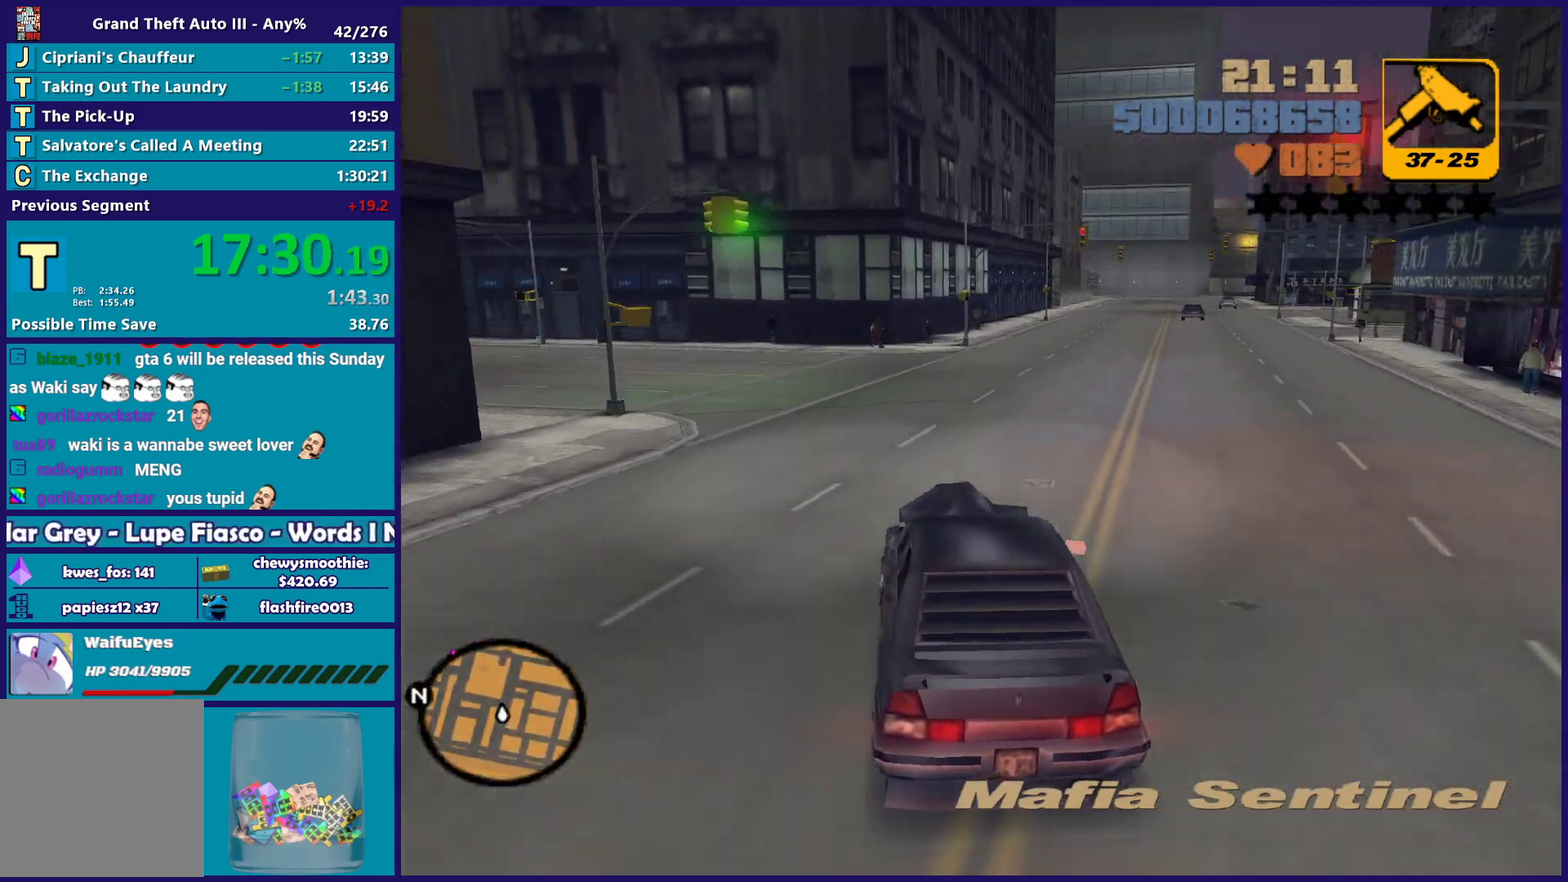
{"buttons": ["R2"], "left_stick": "left", "right_stick": "center", "events": [[100, "left_stick", "left"], [150, "R2", "down"], [433, "R2", "up"], [500, "R2", "down"]]}
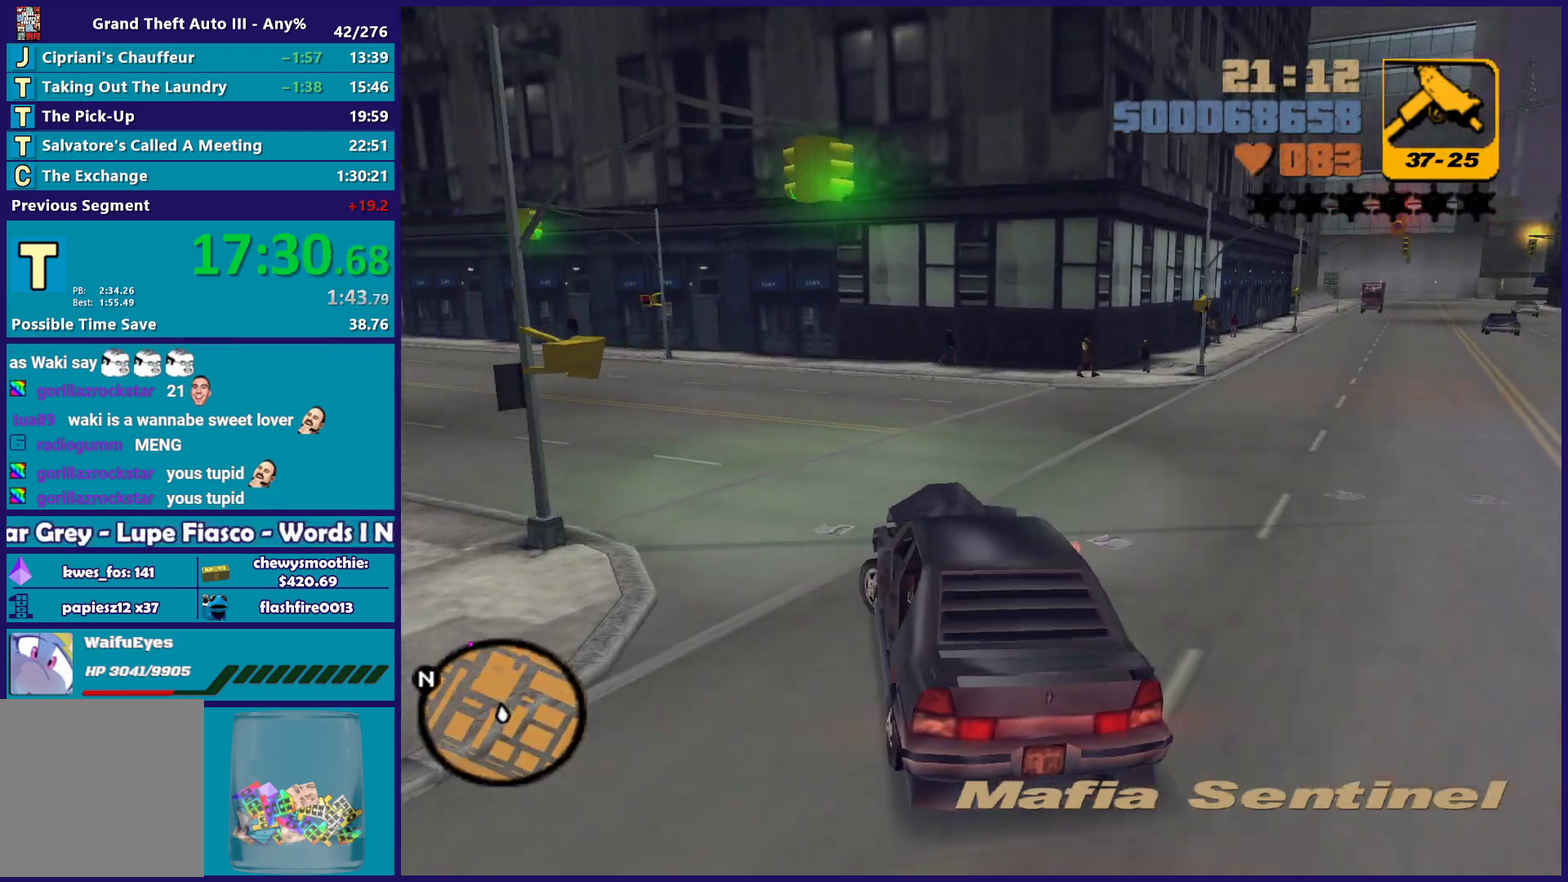
{"buttons": ["R2"], "left_stick": "up-left", "right_stick": "center", "events": [[400, "left_stick", "up-left"]]}
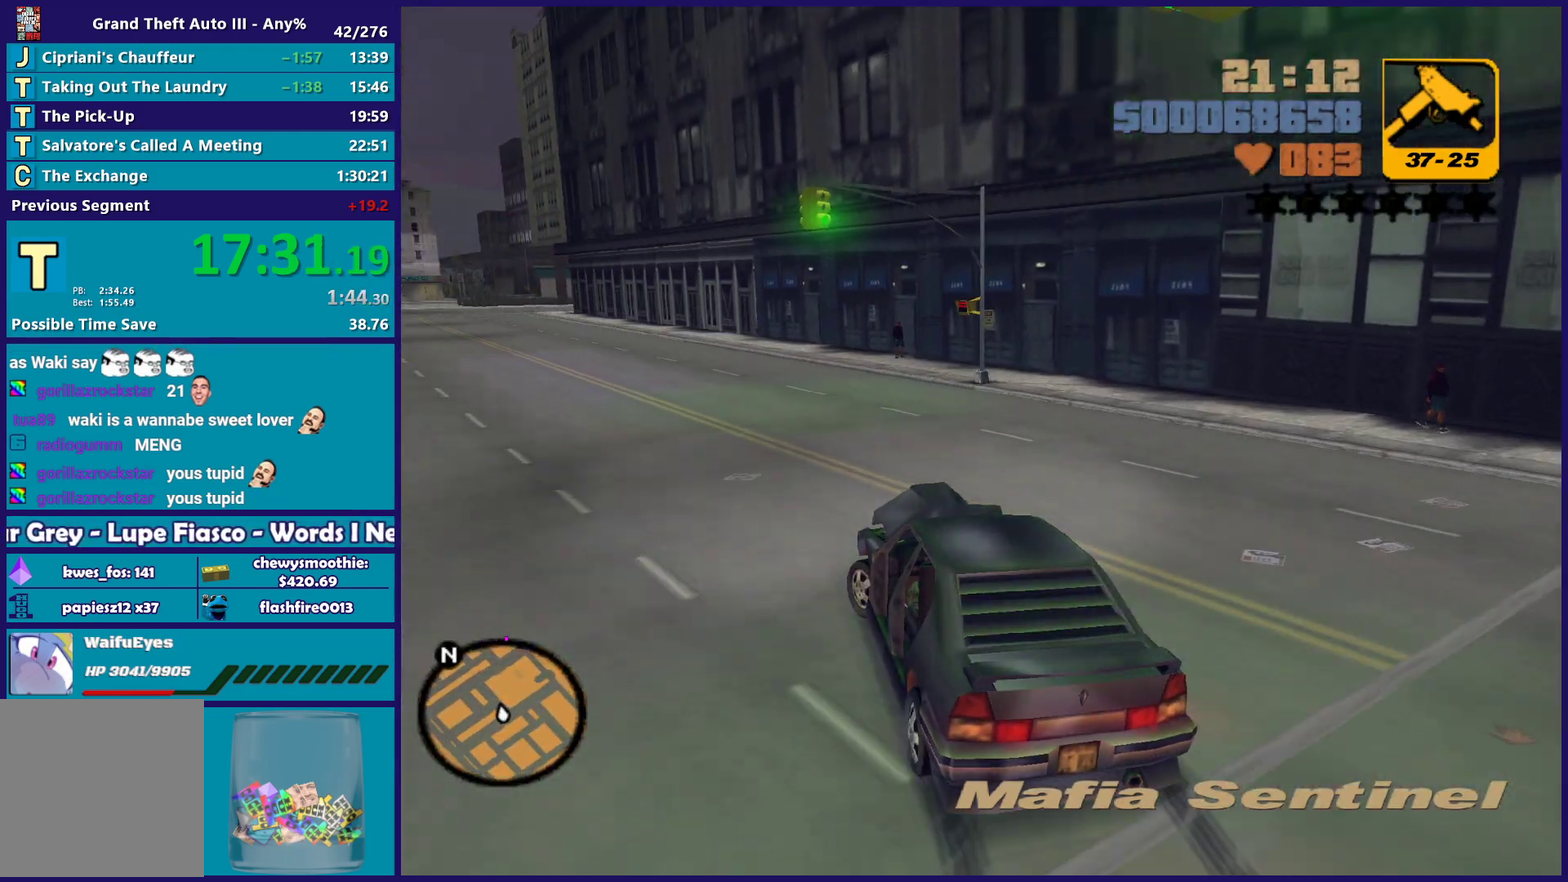
{"buttons": ["R2"], "left_stick": "center", "right_stick": "center", "events": [[233, "left_stick", "center"]]}
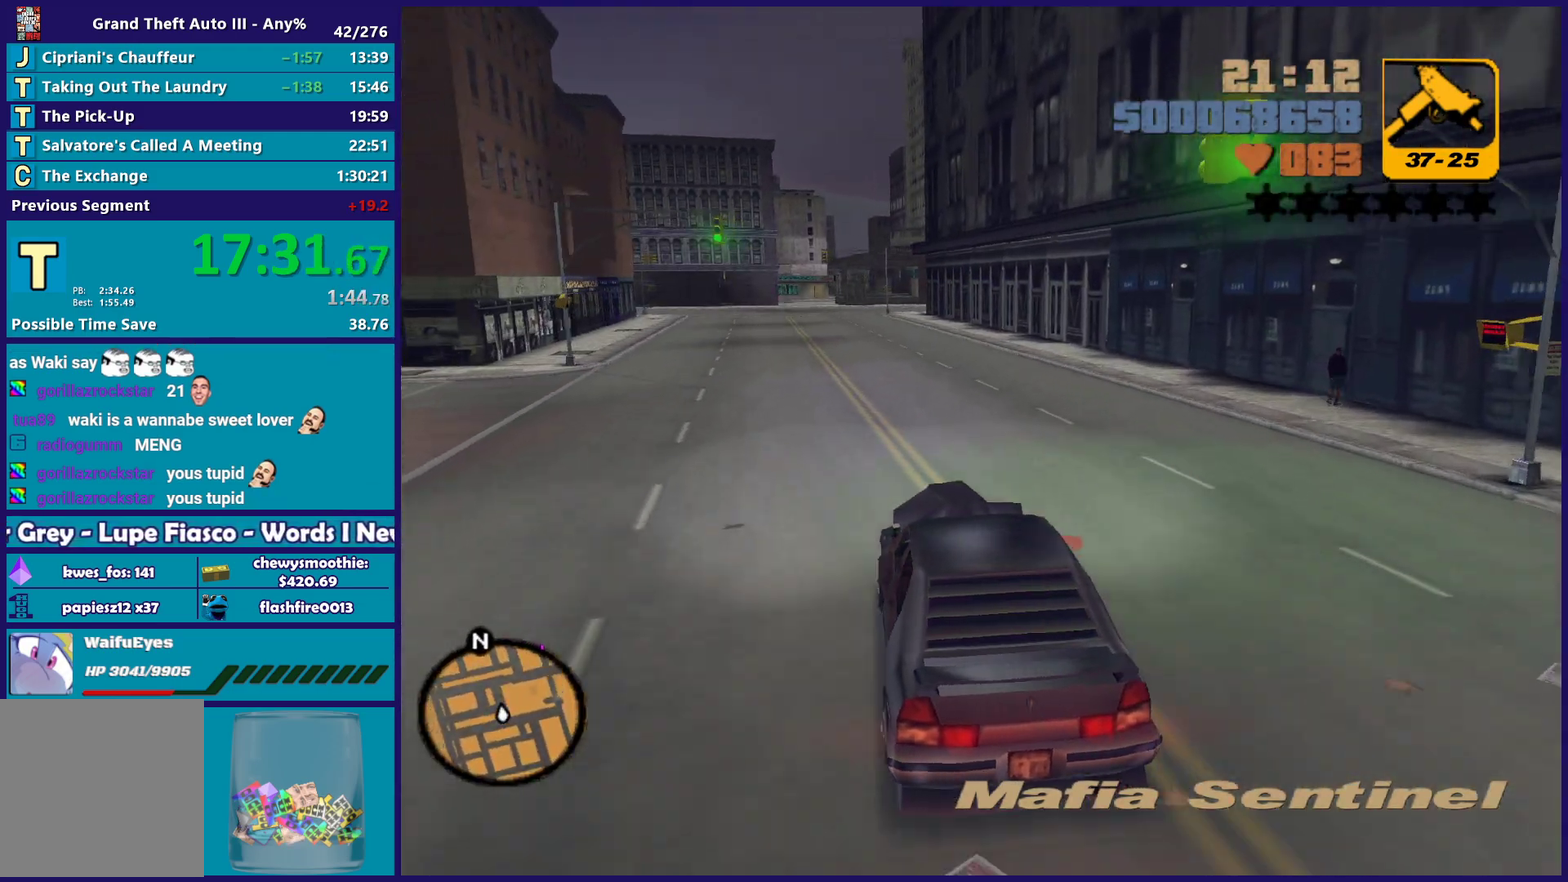
{"buttons": ["R2"], "left_stick": "center", "right_stick": "center", "events": [[50, "left_stick", "left"], [117, "left_stick", "up-left"], [233, "left_stick", "center"]]}
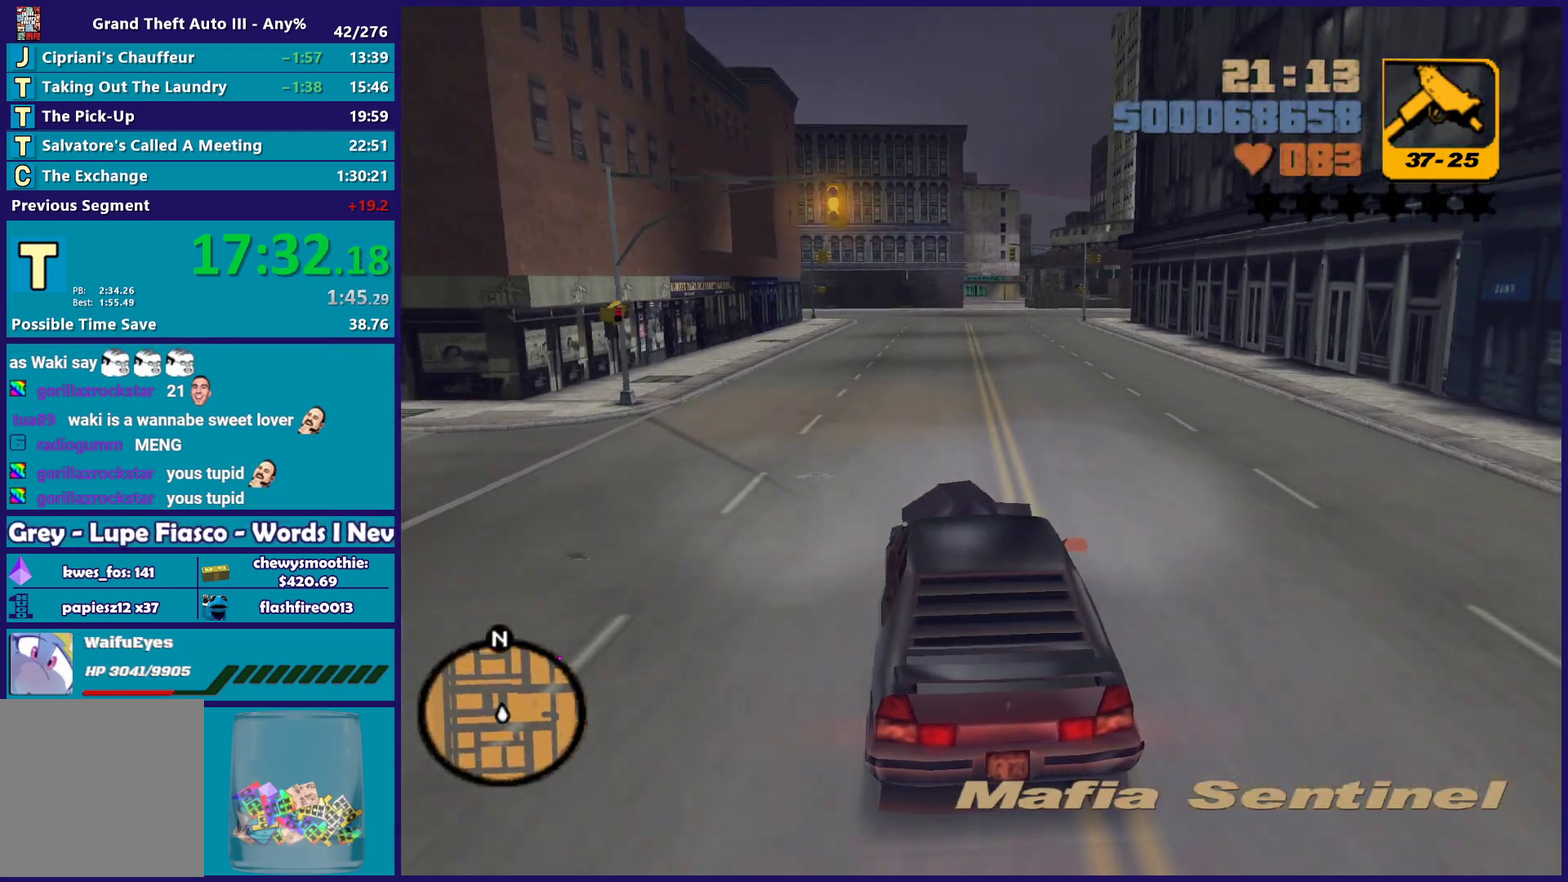
{"buttons": ["R2"], "left_stick": "center", "right_stick": "center", "events": []}
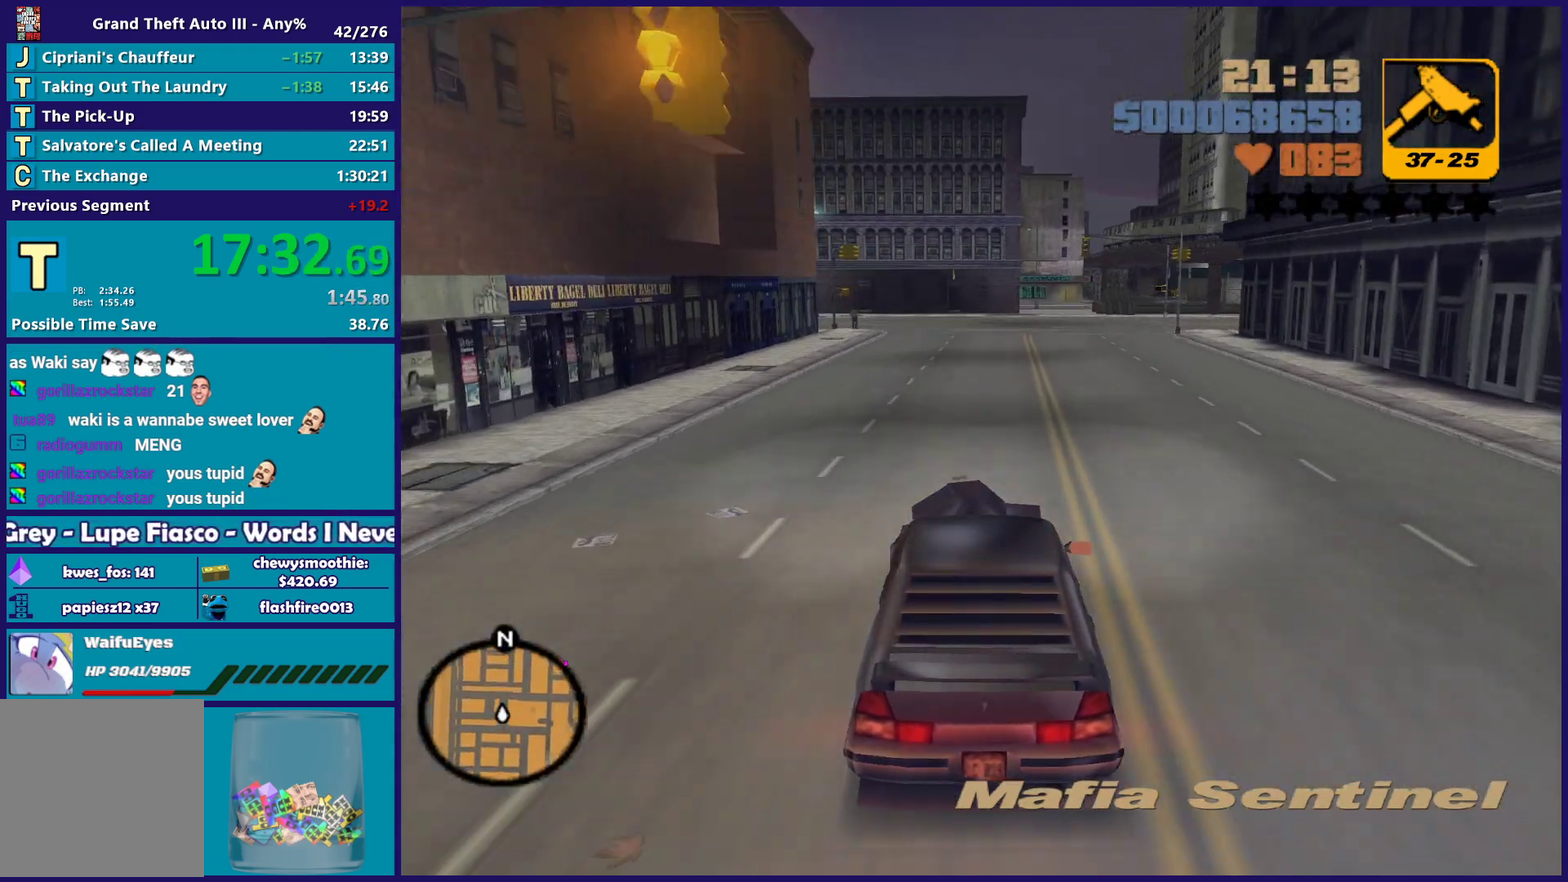
{"buttons": ["R2"], "left_stick": "center", "right_stick": "center", "events": [[200, "left_stick", "right"], [367, "left_stick", "center"]]}
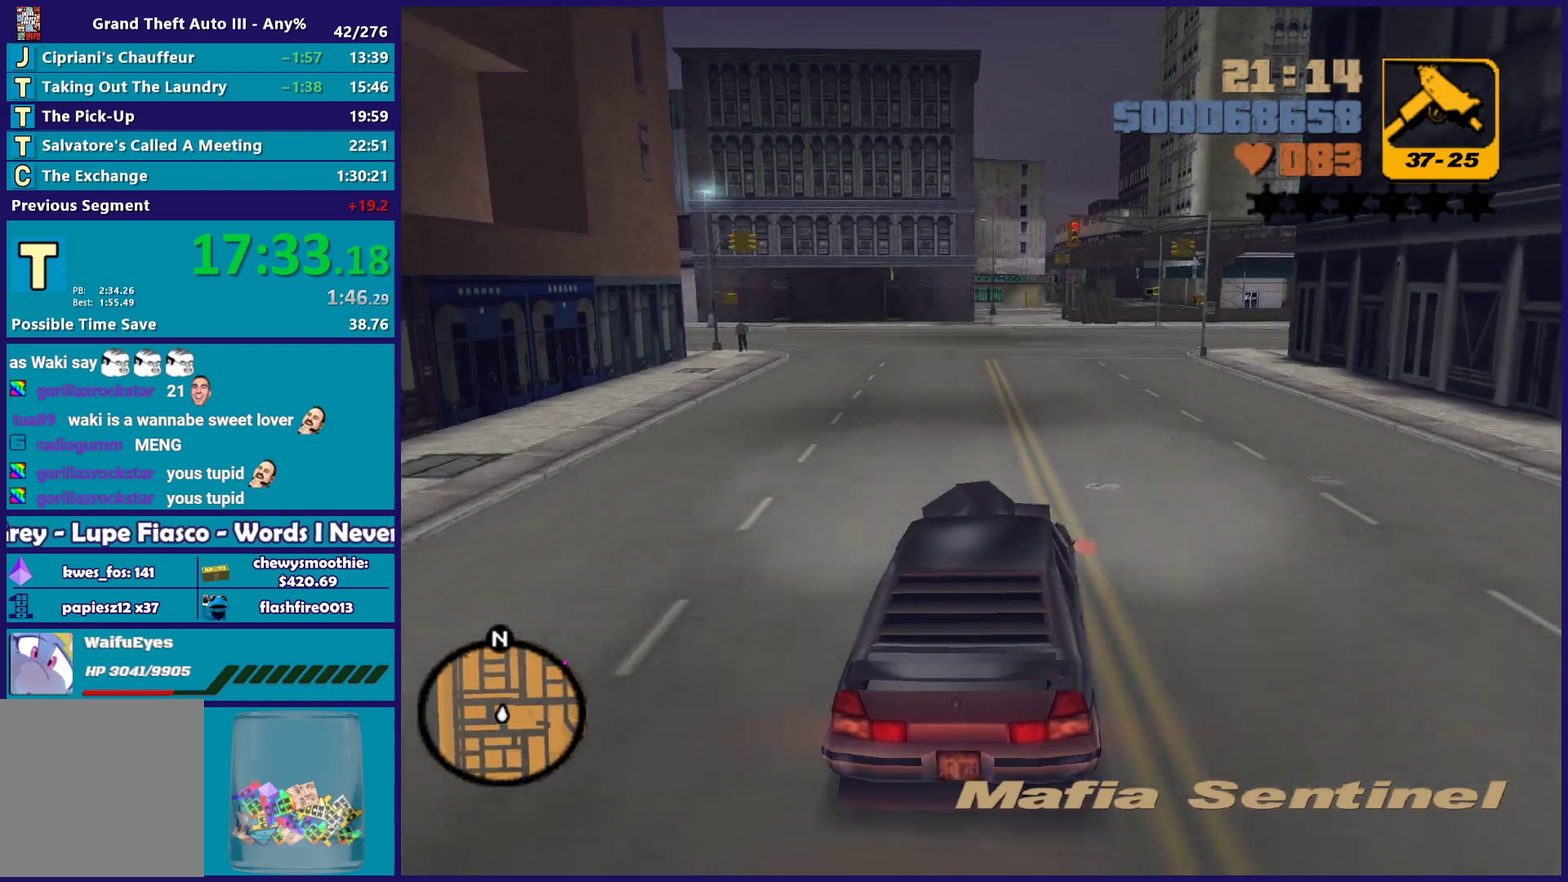
{"buttons": [], "left_stick": "center", "right_stick": "center", "events": [[283, "left_stick", "right"], [333, "R2", "up"], [483, "left_stick", "center"]]}
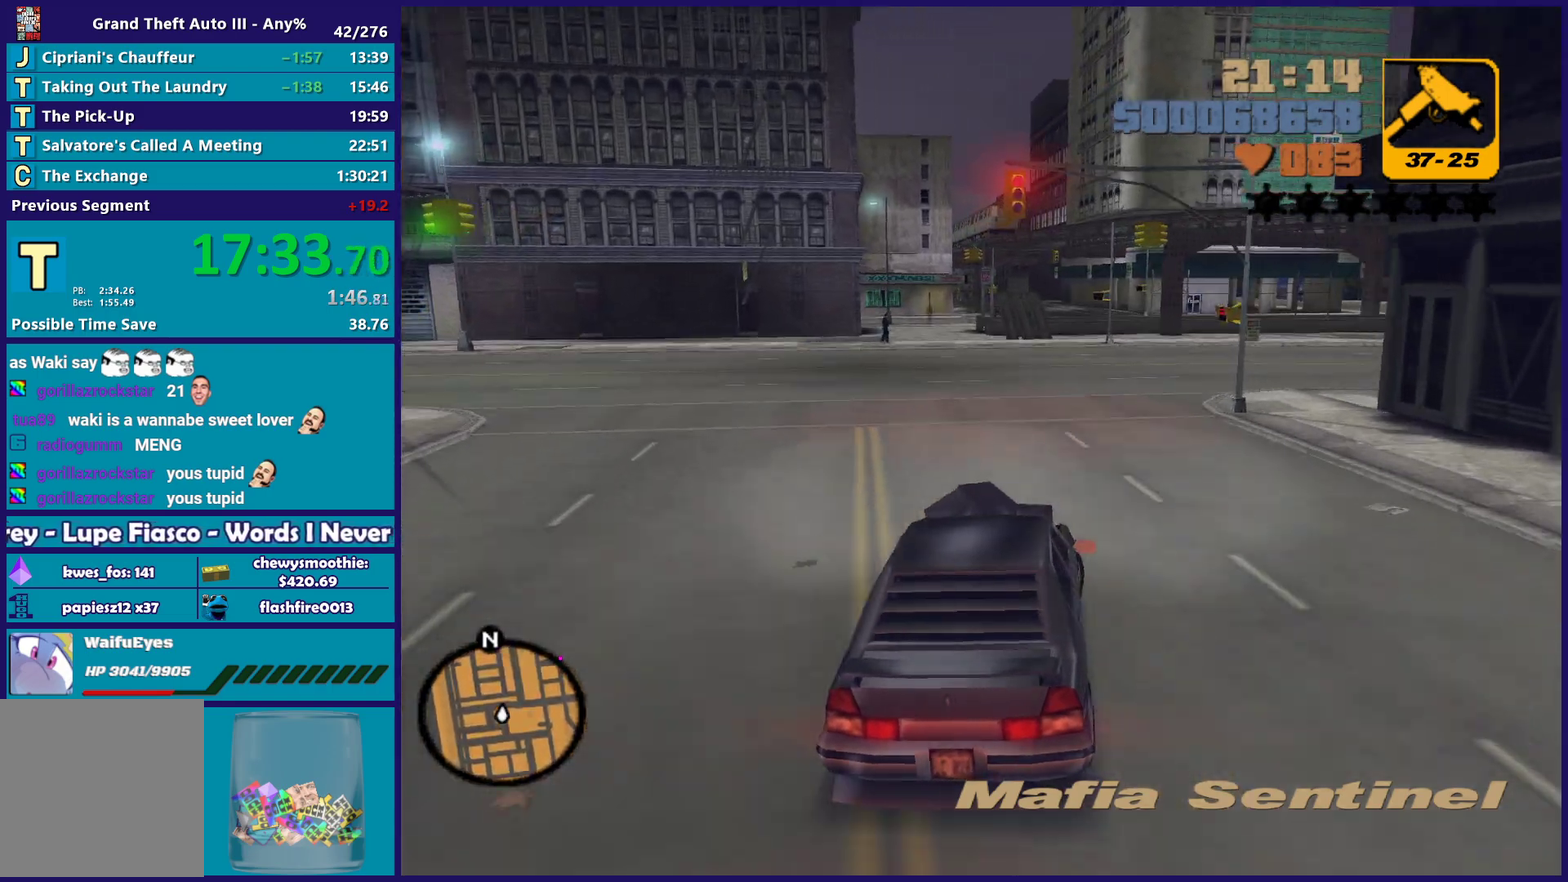
{"buttons": [], "left_stick": "center", "right_stick": "center", "events": [[83, "left_stick", "right"], [183, "A", "down"], [433, "A", "up"], [483, "left_stick", "center"]]}
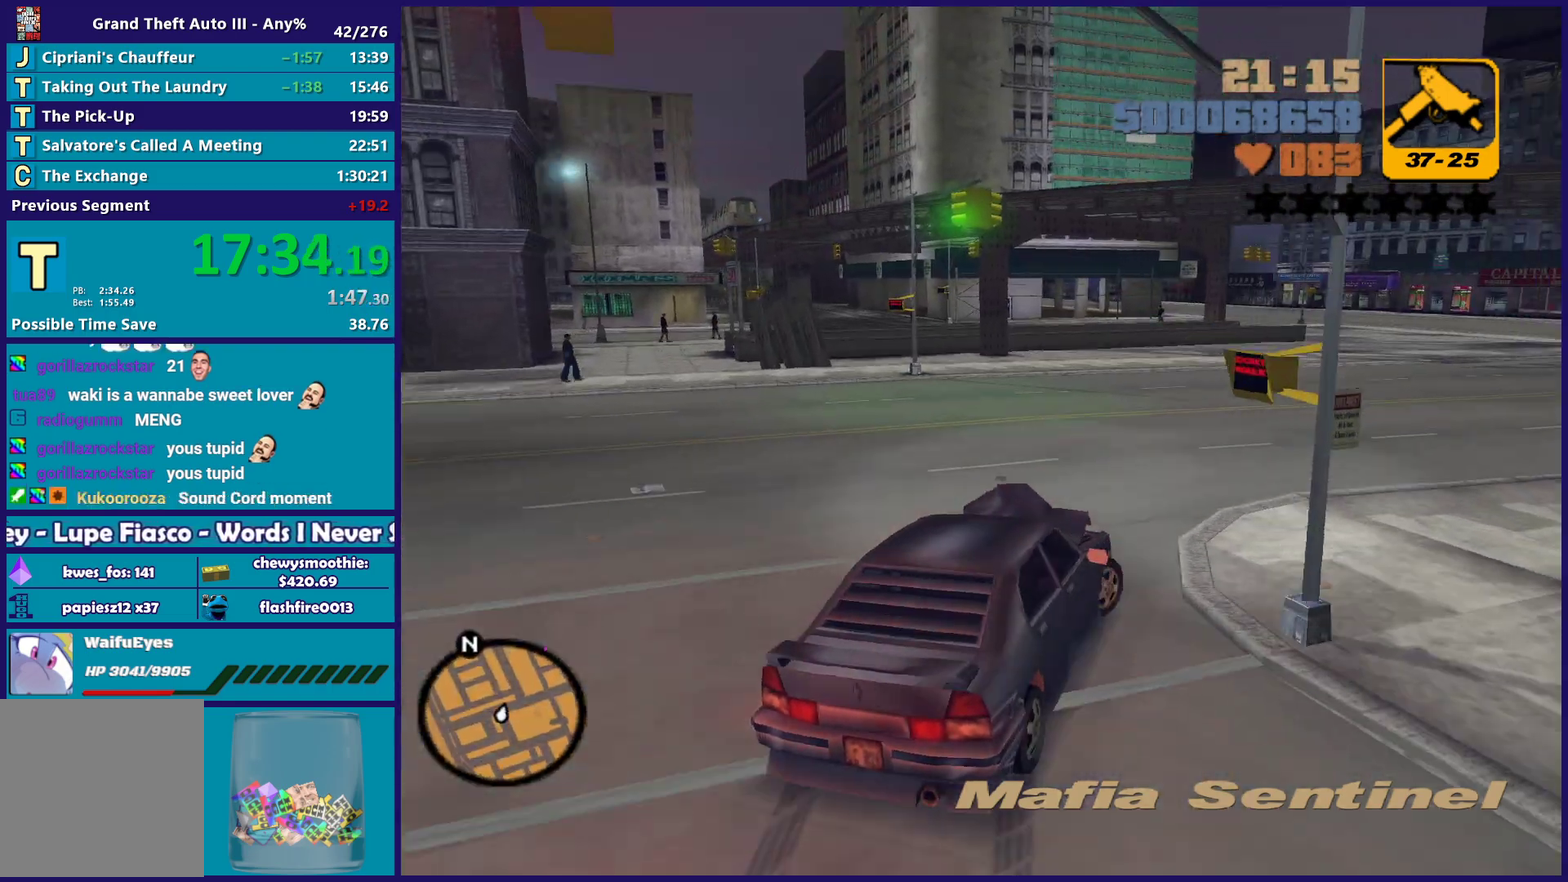
{"buttons": ["R2"], "left_stick": "down-right", "right_stick": "center", "events": [[50, "R2", "down"], [50, "left_stick", "down-right"], [250, "left_stick", "left"], [400, "R2", "up"], [433, "left_stick", "down-right"], [483, "R2", "down"]]}
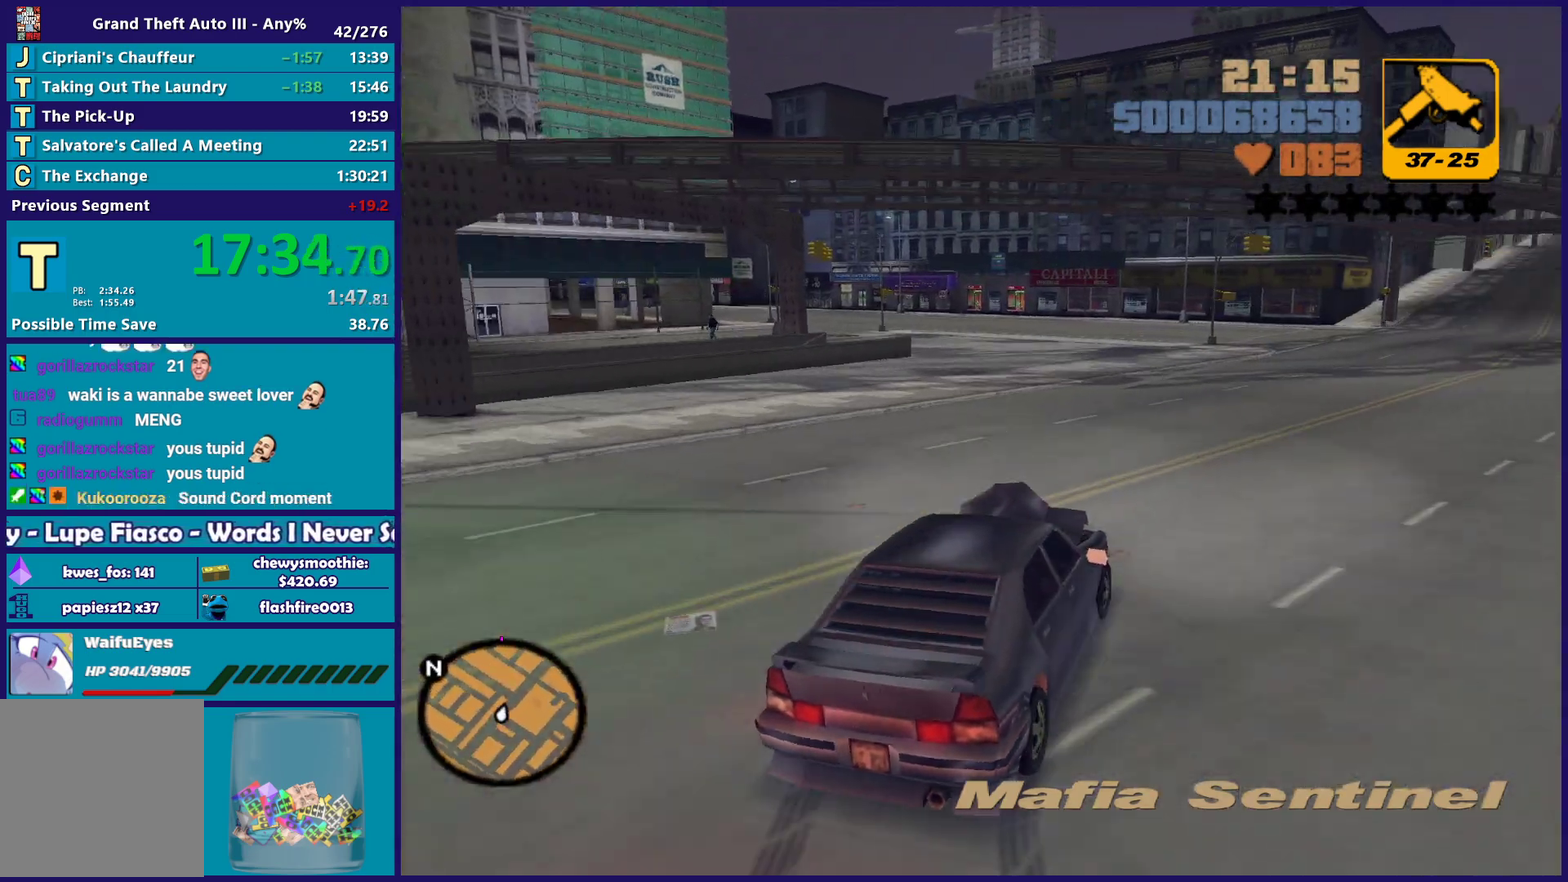
{"buttons": ["R2"], "left_stick": "center", "right_stick": "center", "events": [[17, "left_stick", "right"], [450, "left_stick", "center"]]}